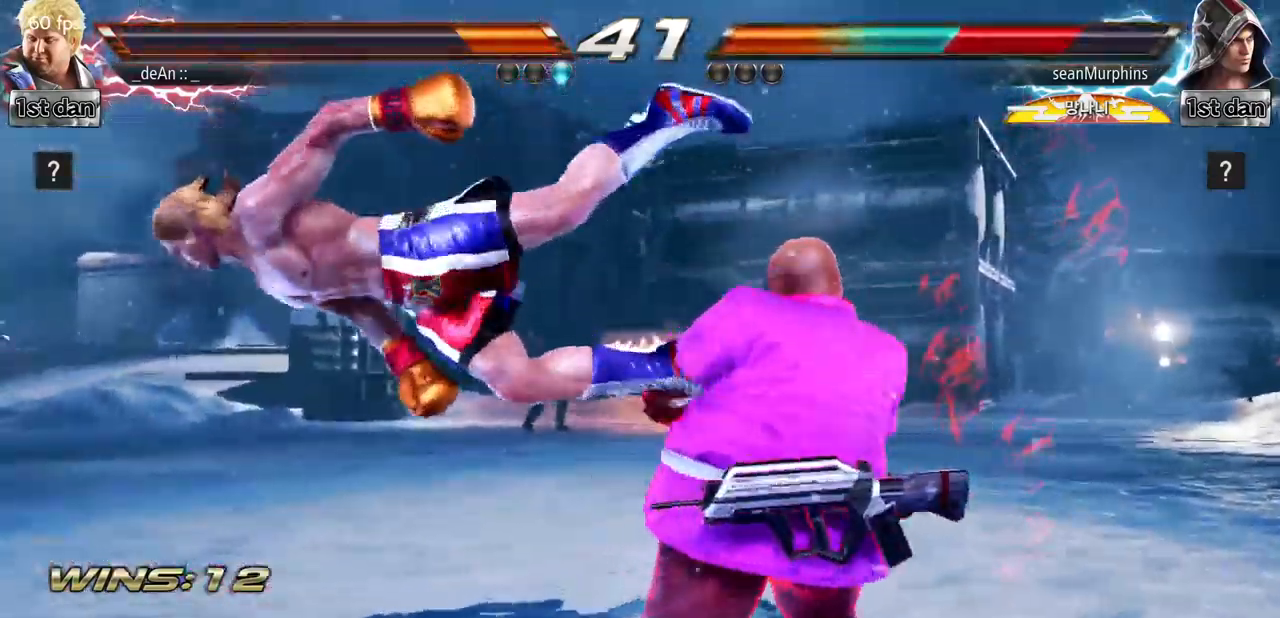
Gameplay with a controller (arcade stick); each line is a JSON object with the inputs held at the frame after it (dt_ms = milliseconds from this image to that frame). "events" lists button and stick changes between this image and that frame as [ms after this image, input, new state], when the widget could be followed in between. Not read: L3 R3.
{"dt_ms": 500, "buttons": [], "left_stick": "down-left", "events": [[83, "SQUARE", "up"], [133, "left_stick", "center"], [450, "left_stick", "down-left"]]}
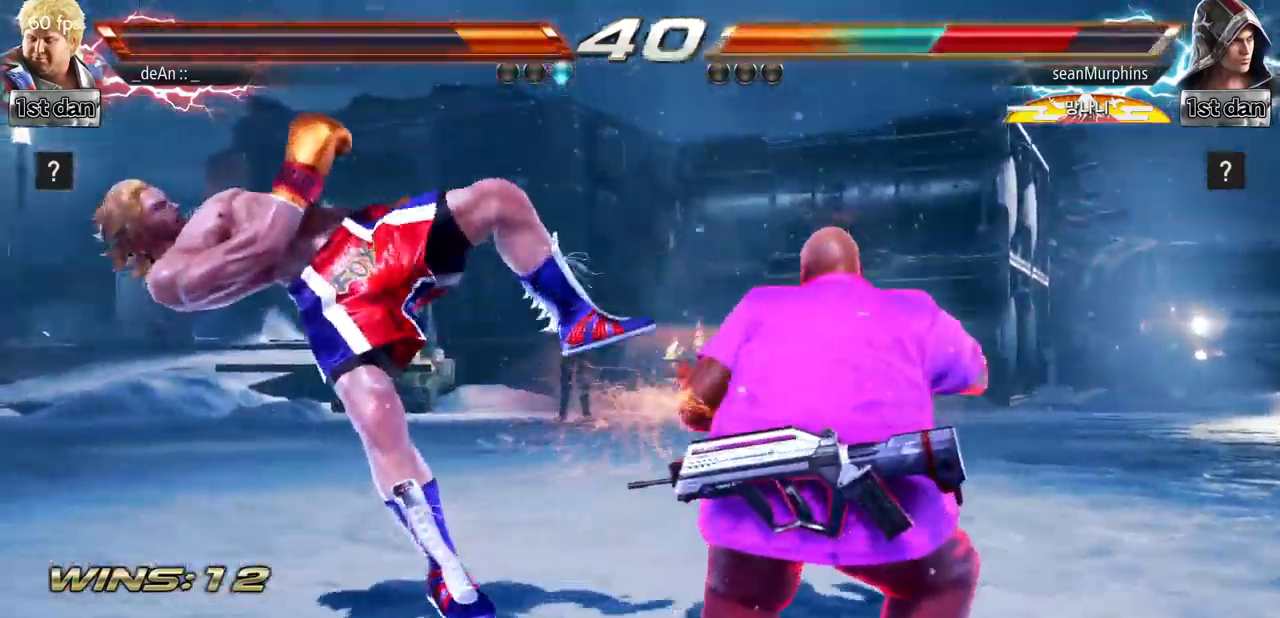
{"dt_ms": 501, "buttons": [], "left_stick": "center", "events": [[33, "SQUARE", "down"], [200, "SQUARE", "up"], [234, "left_stick", "center"]]}
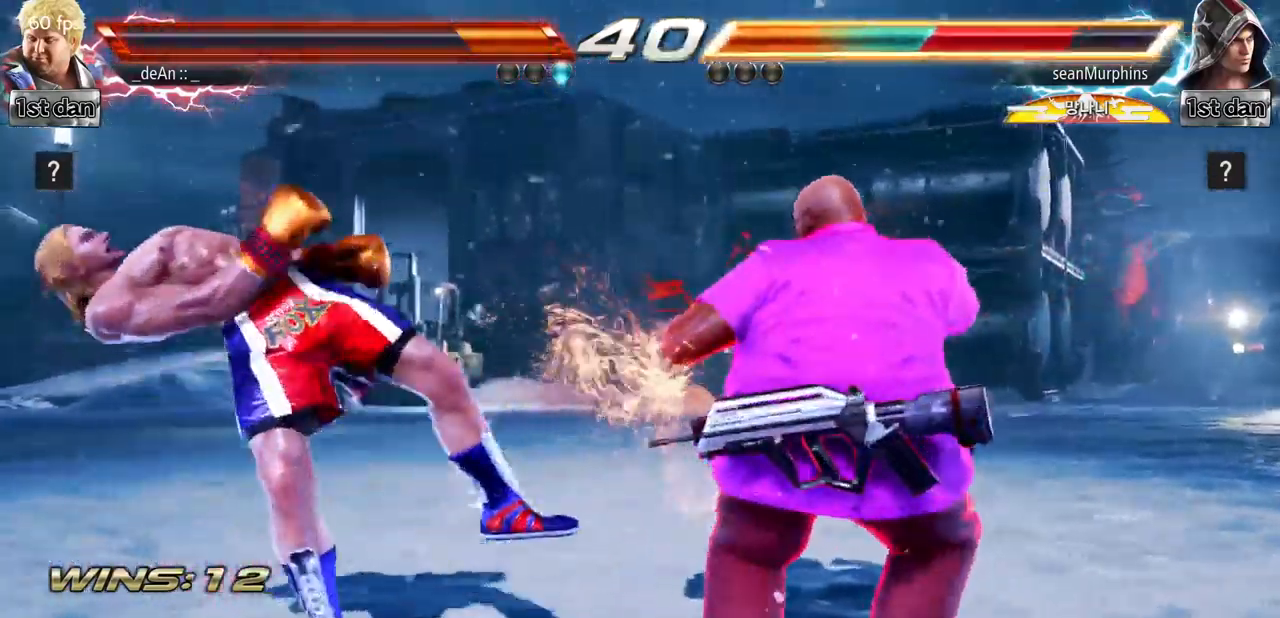
{"dt_ms": 500, "buttons": [], "left_stick": "center", "events": [[50, "left_stick", "down"], [116, "TRIANGLE", "down"], [250, "CROSS", "down"], [250, "TRIANGLE", "up"], [267, "left_stick", "center"], [367, "CROSS", "up"]]}
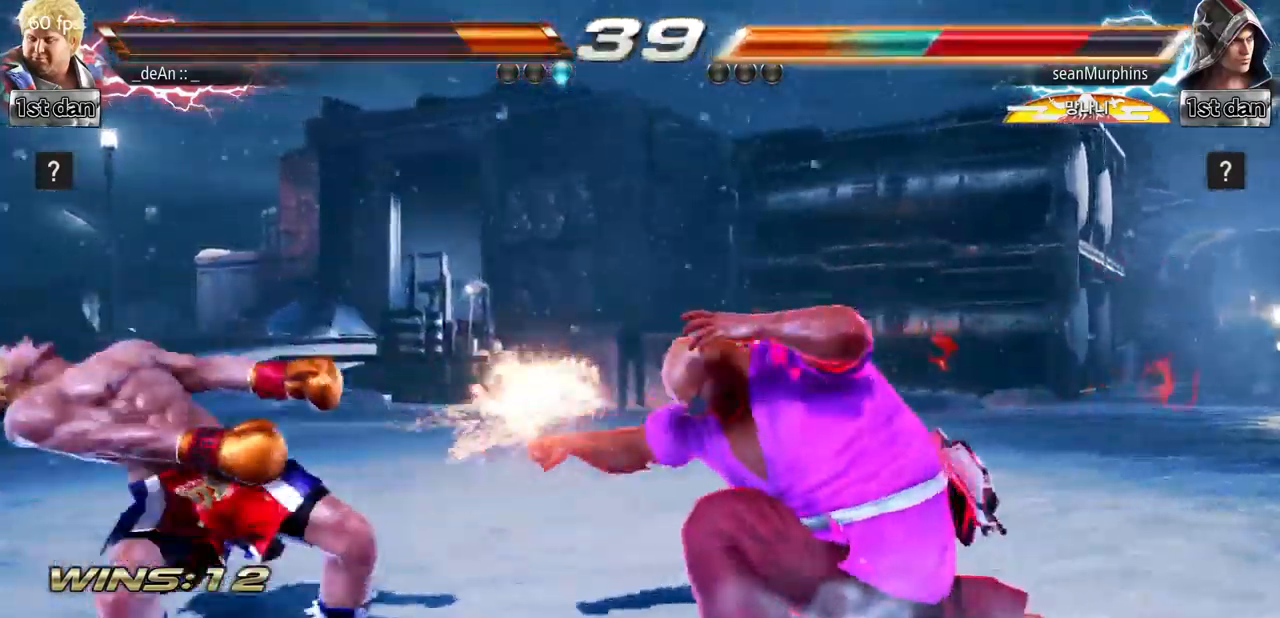
{"dt_ms": 501, "buttons": [], "left_stick": "center", "events": []}
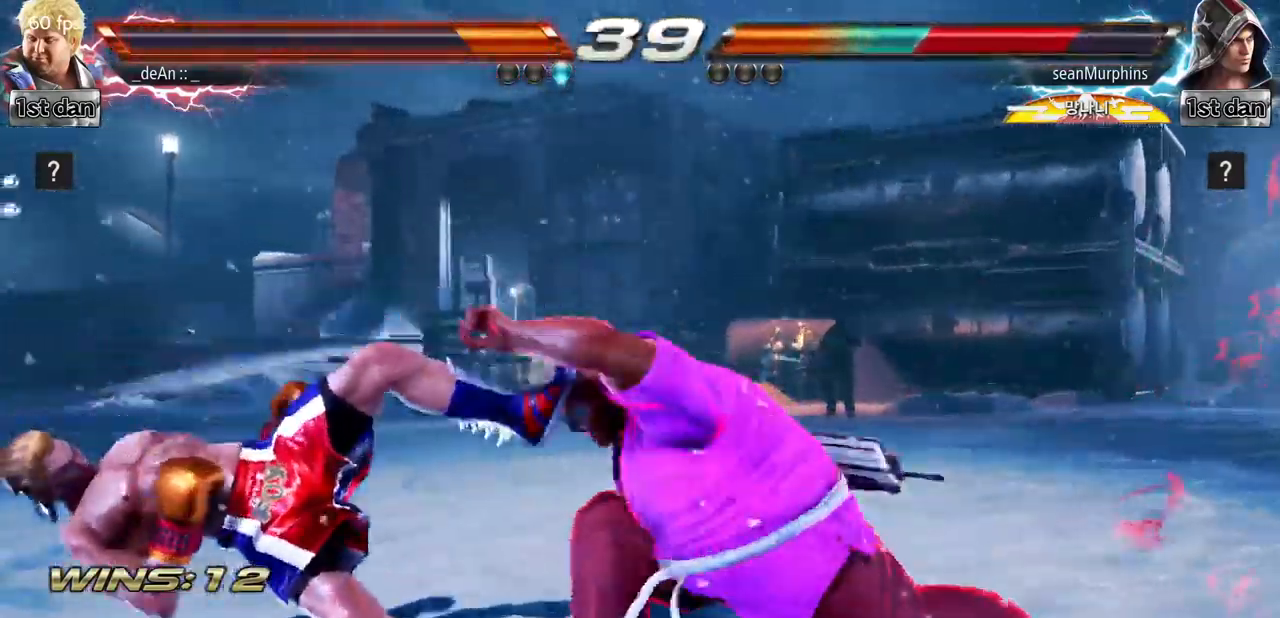
{"dt_ms": 1000, "buttons": [], "left_stick": "center", "events": [[350, "left_stick", "right"], [433, "CROSS", "down"], [617, "CROSS", "up"], [700, "left_stick", "center"]]}
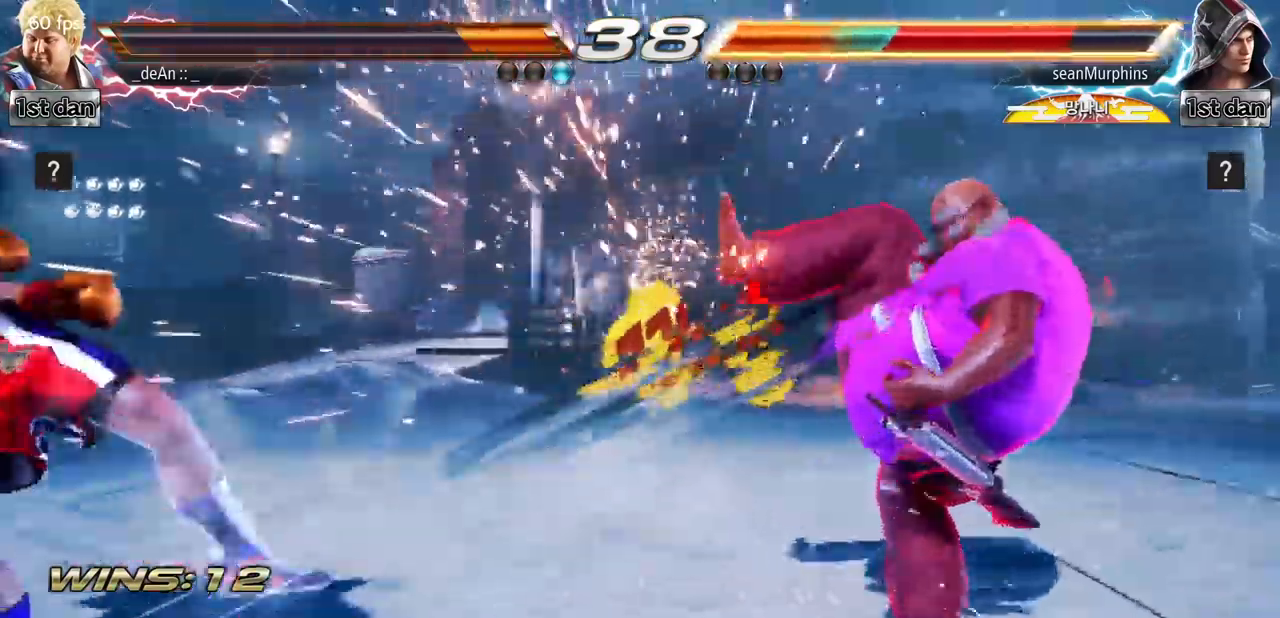
{"dt_ms": 500, "buttons": [], "left_stick": "left", "events": [[300, "left_stick", "left"], [350, "left_stick", "center"], [450, "left_stick", "left"]]}
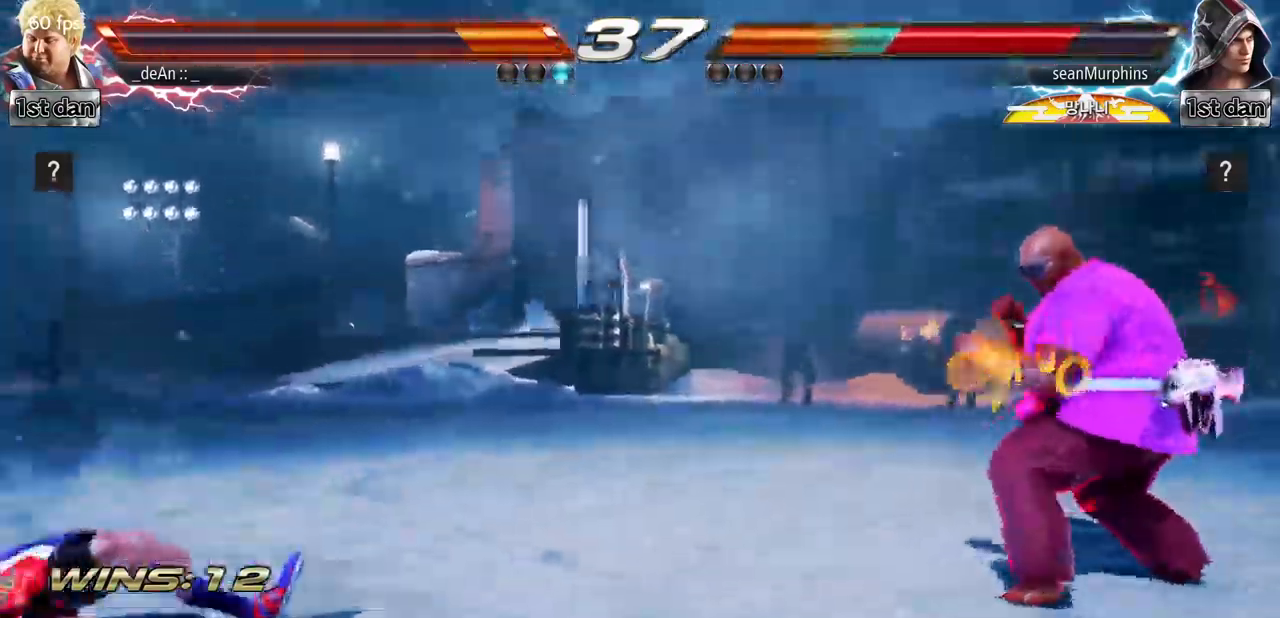
{"dt_ms": 501, "buttons": ["CROSS"], "left_stick": "left", "events": [[434, "CROSS", "down"]]}
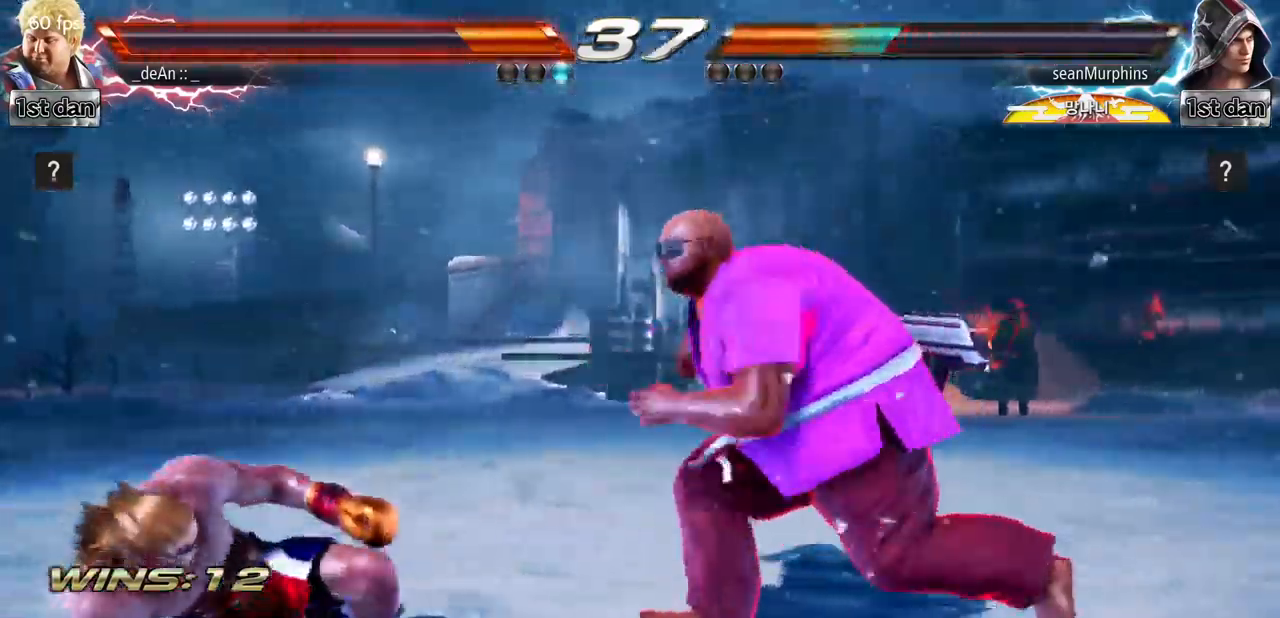
{"dt_ms": 500, "buttons": [], "left_stick": "center", "events": [[183, "CROSS", "up"], [350, "left_stick", "center"]]}
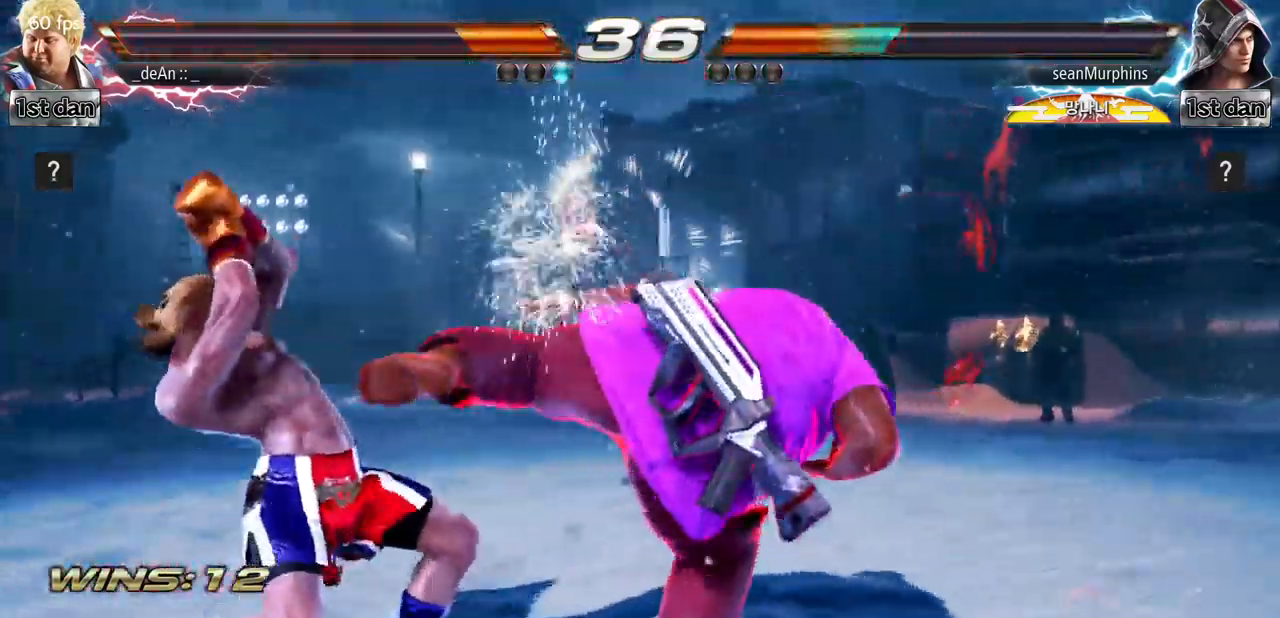
{"dt_ms": 501, "buttons": ["TRIANGLE"], "left_stick": "down-left", "events": [[351, "left_stick", "down-left"], [401, "TRIANGLE", "down"]]}